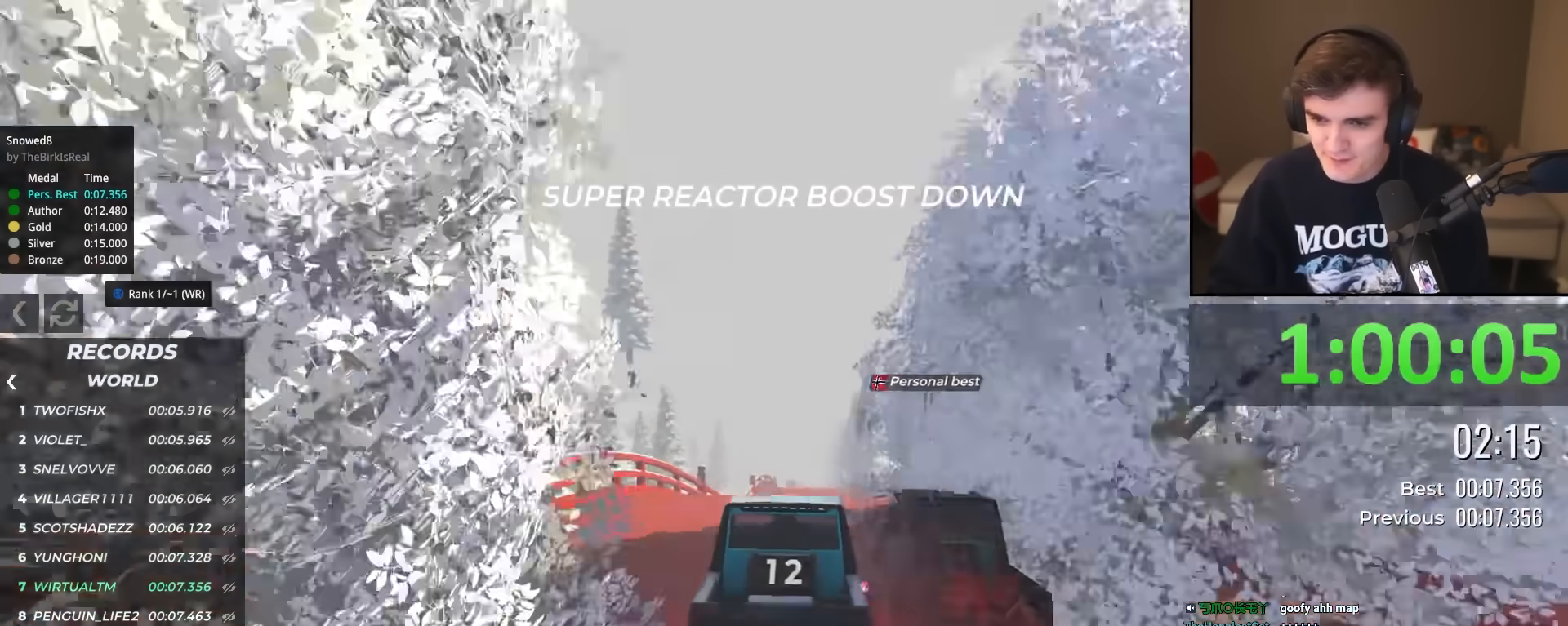
Gameplay with keyboard; each line is a JSON object with the keys held at the frame after it. "events" lists presses ("down") and releases ("up") of "brake", "down", "left", "right" and "up" between this image and that frame as [ms after this image, input, new state], when the widget could be followed in between. No other keys are recorded. Mouse input is not recorded. Key names are as the overlay labels them; some are game actions (e.g. jump) rather than physical keys.
{"keys": ["up"], "events": [[267, "brake", "down"], [367, "brake", "up"]]}
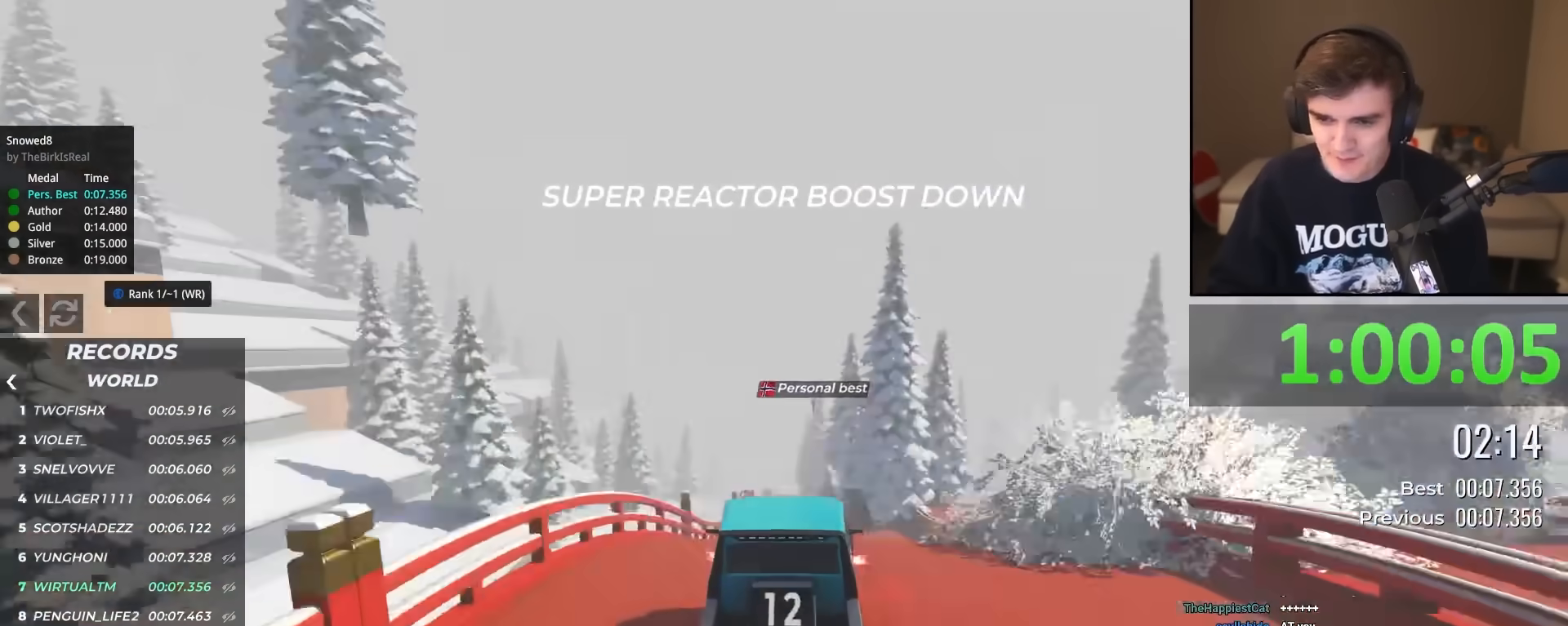
{"keys": ["up"], "events": [[434, "left", "down"], [484, "left", "up"]]}
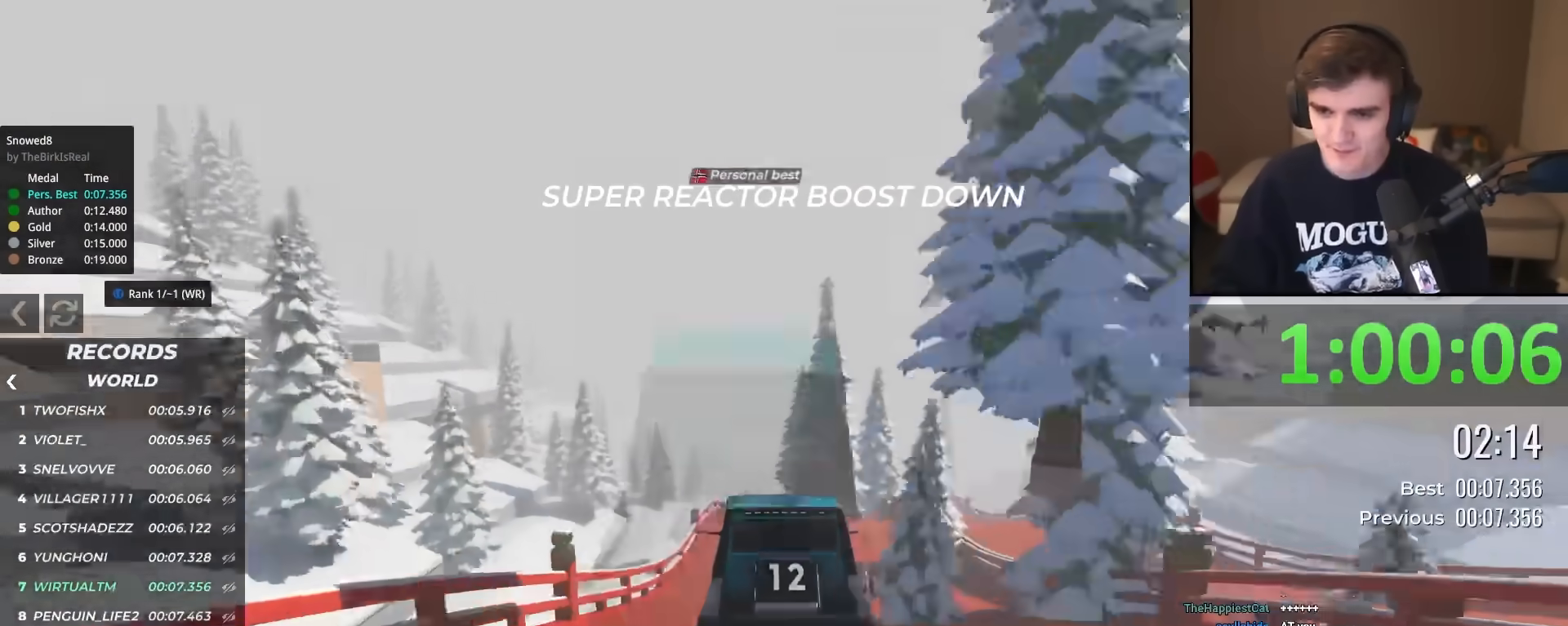
{"keys": ["up"], "events": [[251, "right", "down"], [301, "right", "up"]]}
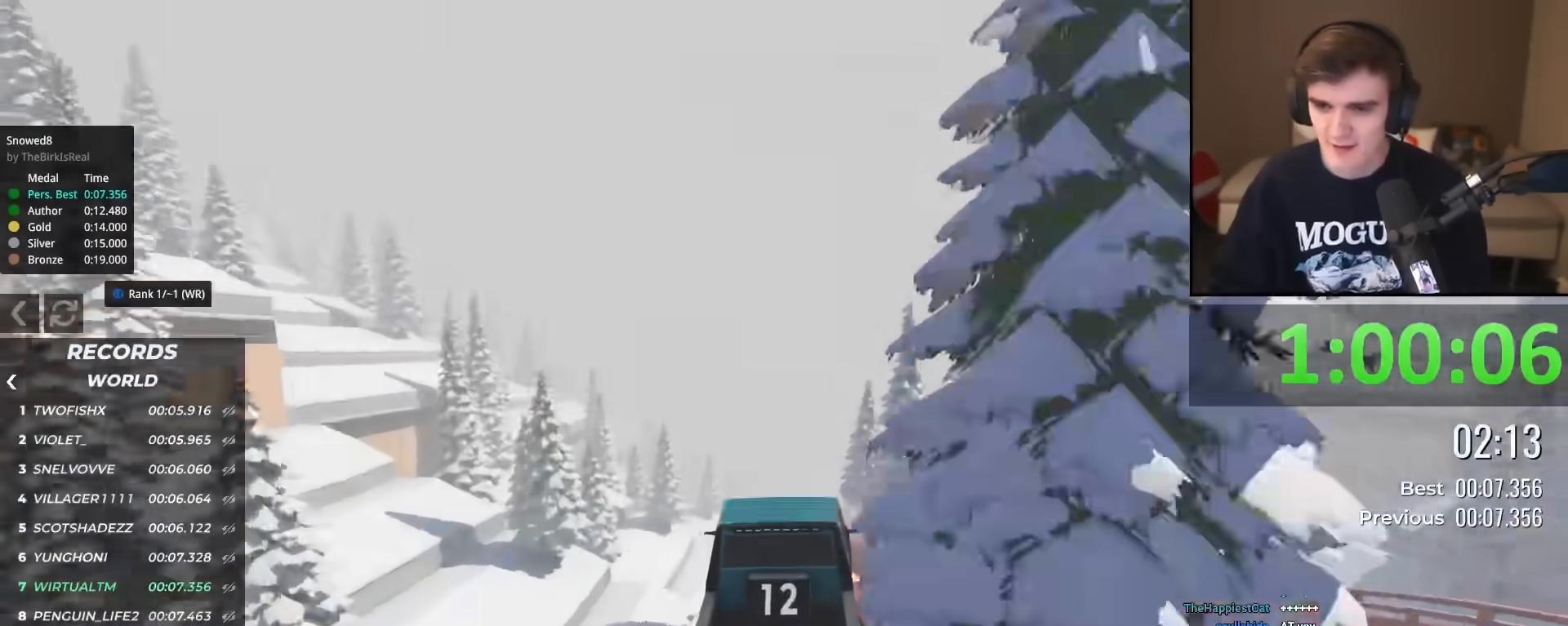
{"keys": ["up"], "events": [[150, "right", "down"], [200, "right", "up"]]}
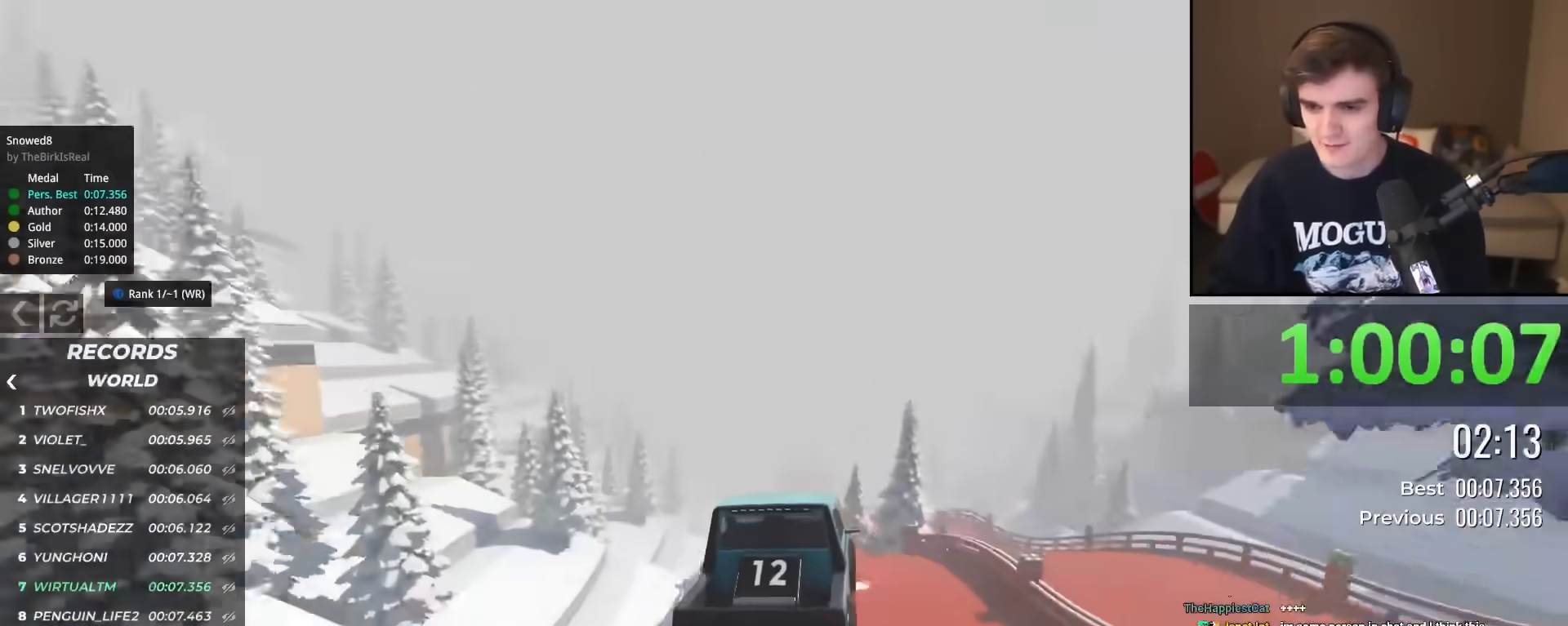
{"keys": ["up"], "events": [[217, "left", "down"], [300, "left", "up"], [400, "left", "down"], [500, "left", "up"]]}
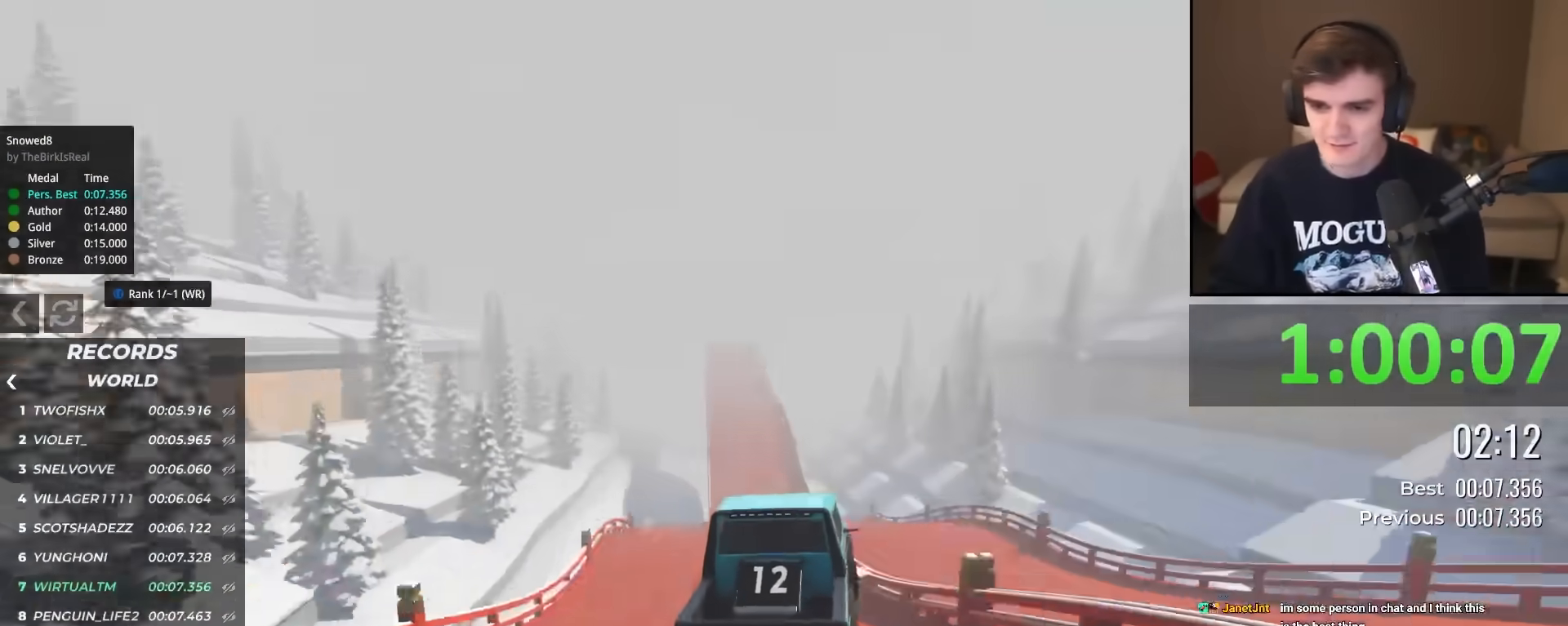
{"keys": ["left", "up"], "events": [[234, "left", "down"]]}
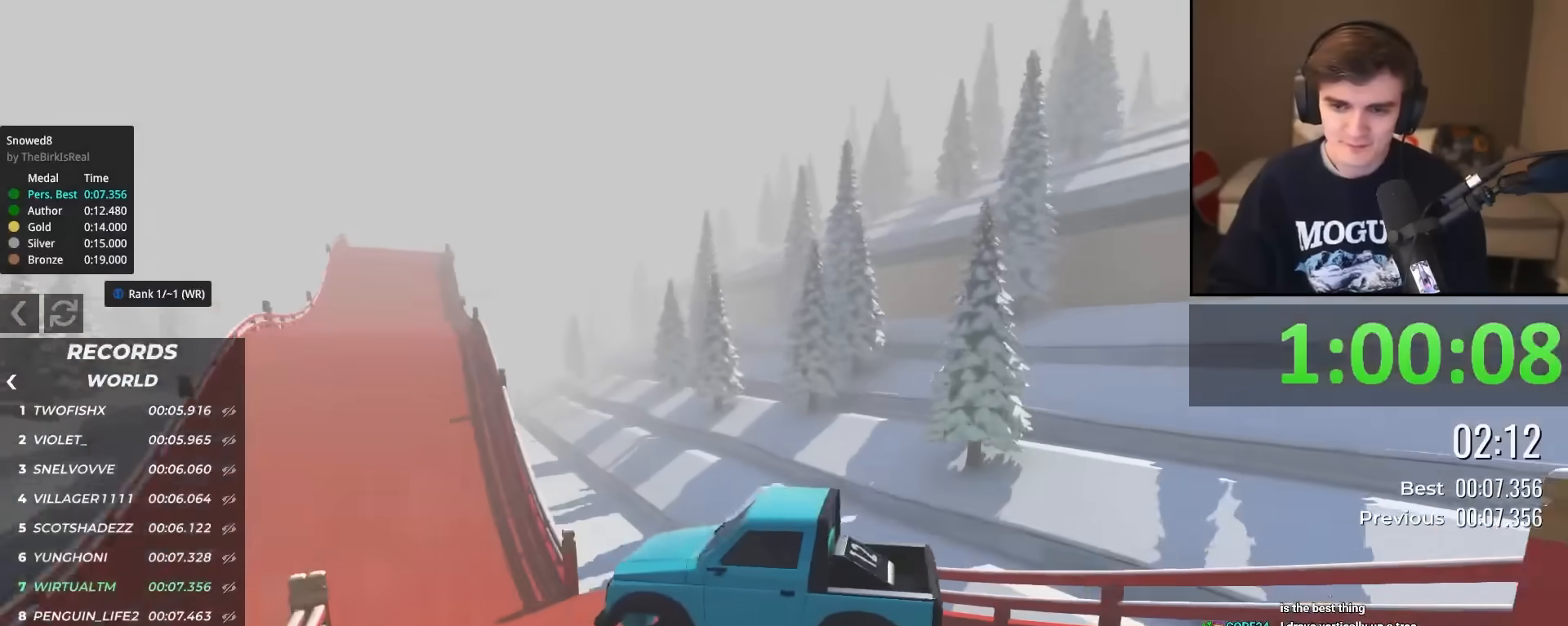
{"keys": ["up"], "events": [[50, "left", "up"], [100, "right", "down"], [250, "right", "up"]]}
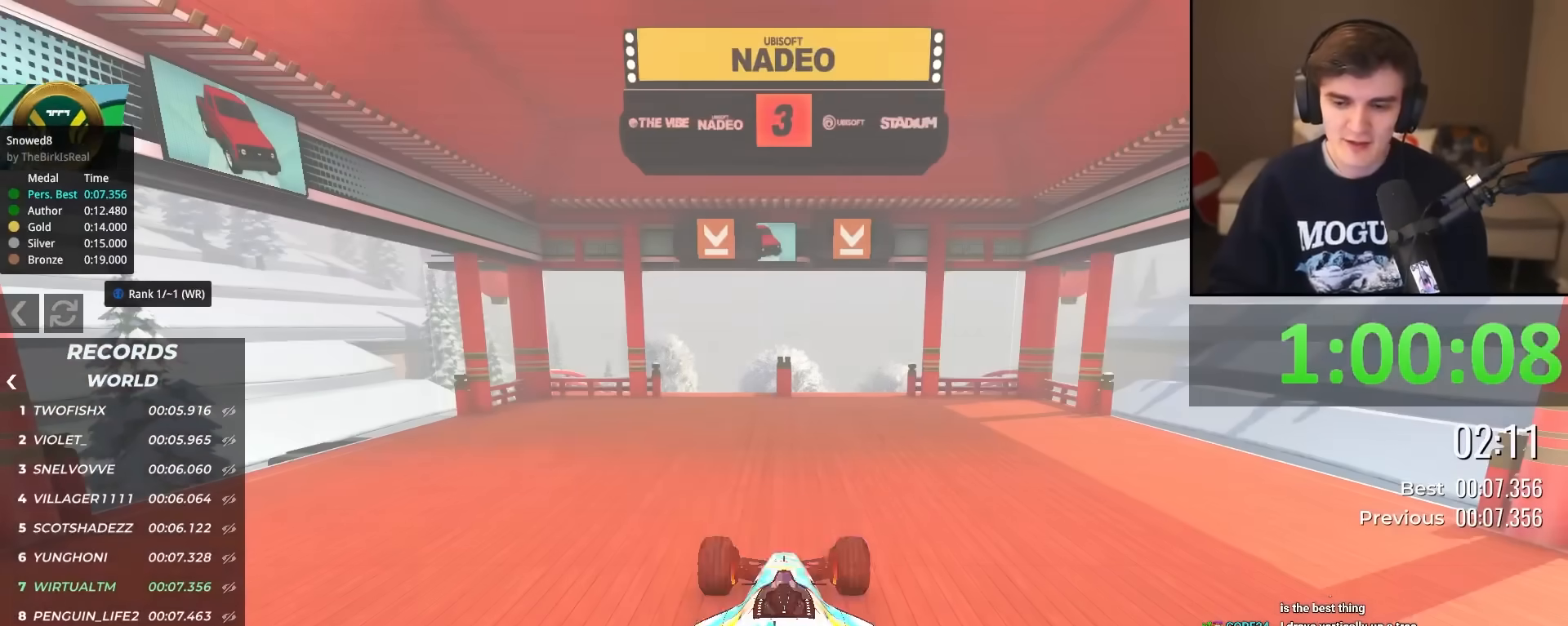
{"keys": ["up"], "events": []}
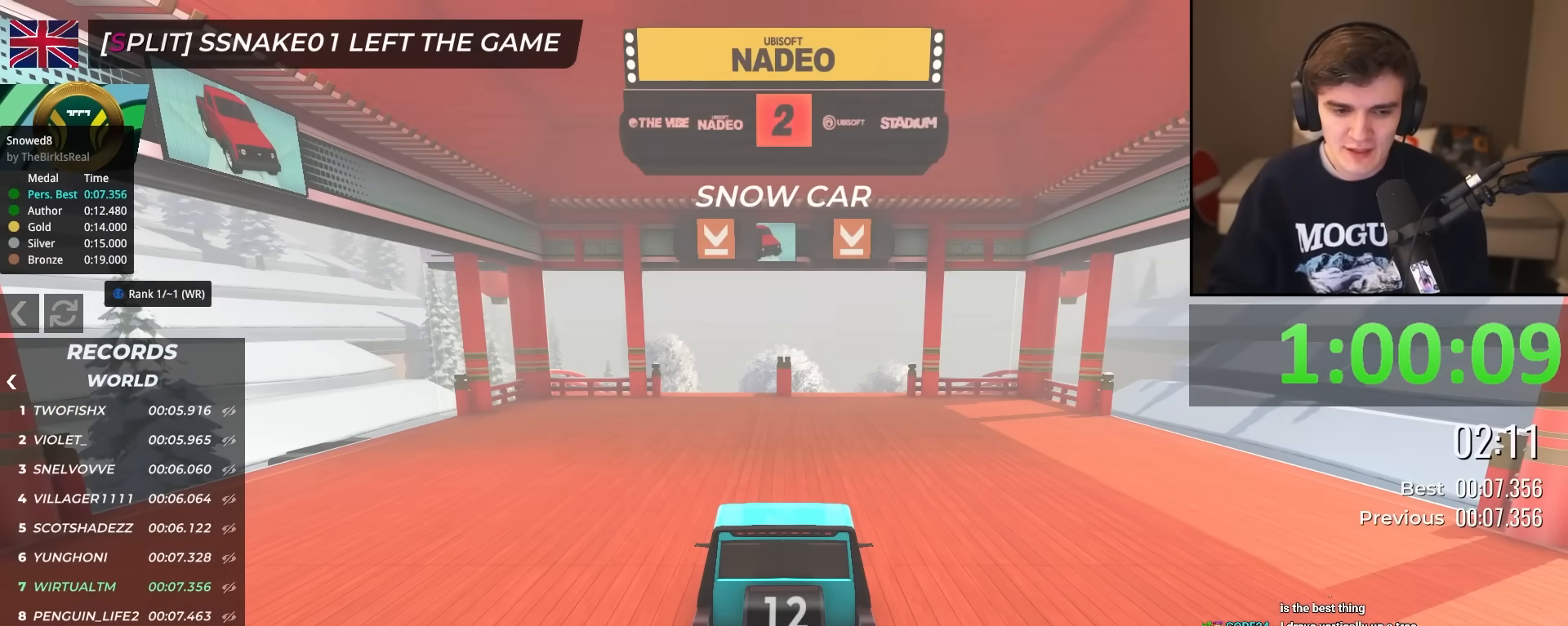
{"keys": ["up"], "events": []}
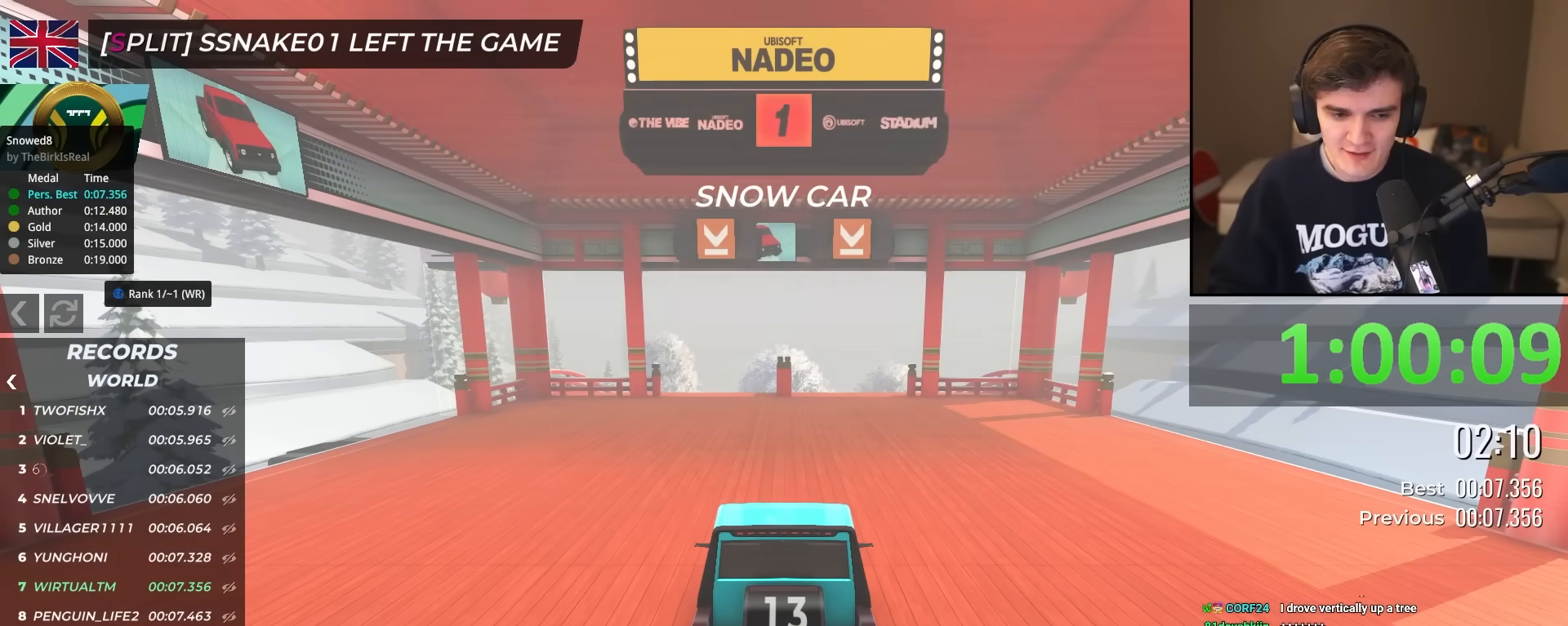
{"keys": ["up"], "events": []}
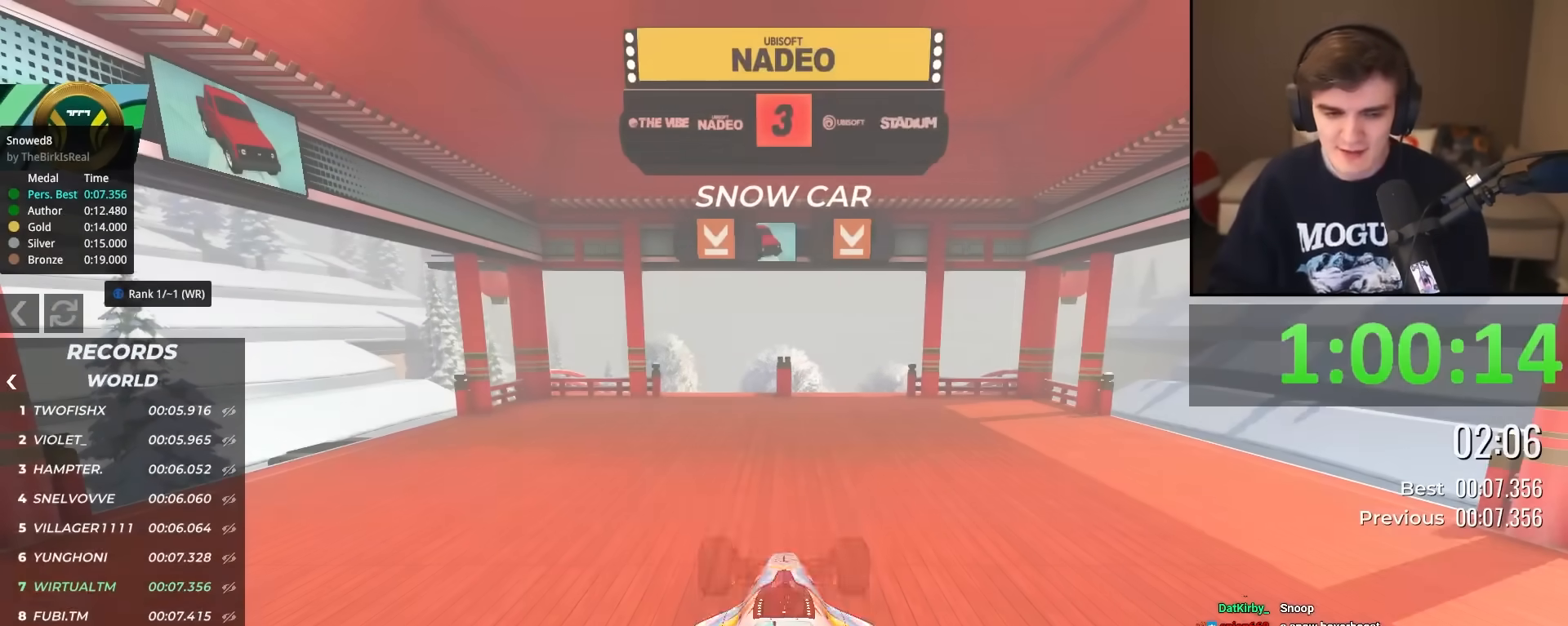
{"keys": ["up"], "events": []}
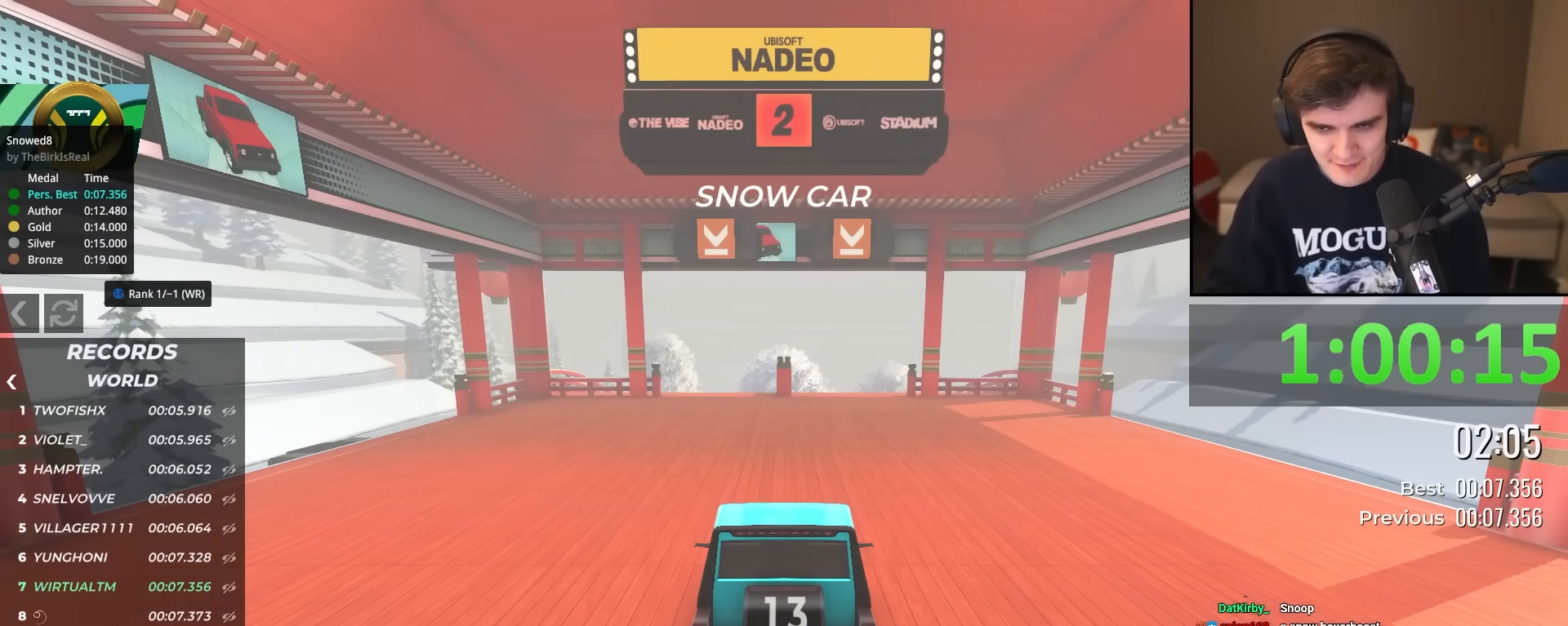
{"keys": ["up"], "events": []}
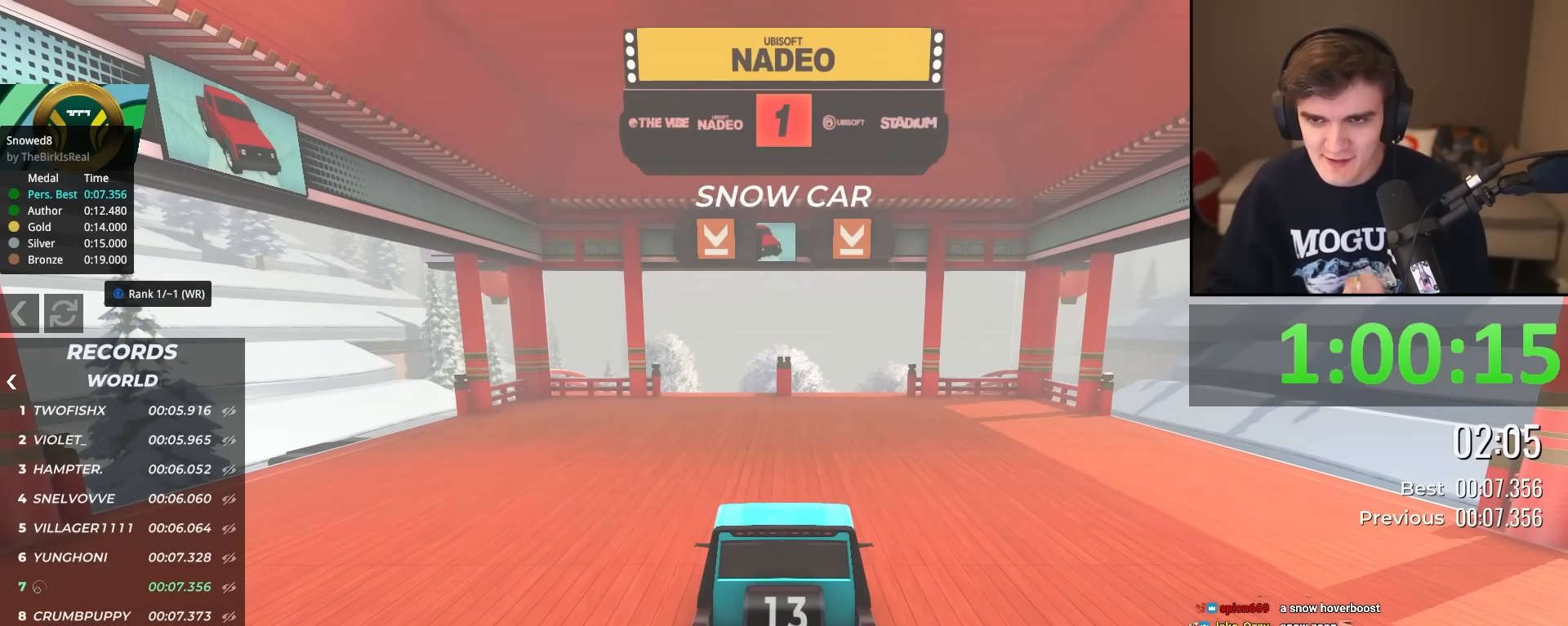
{"keys": ["left", "up"], "events": [[500, "left", "down"]]}
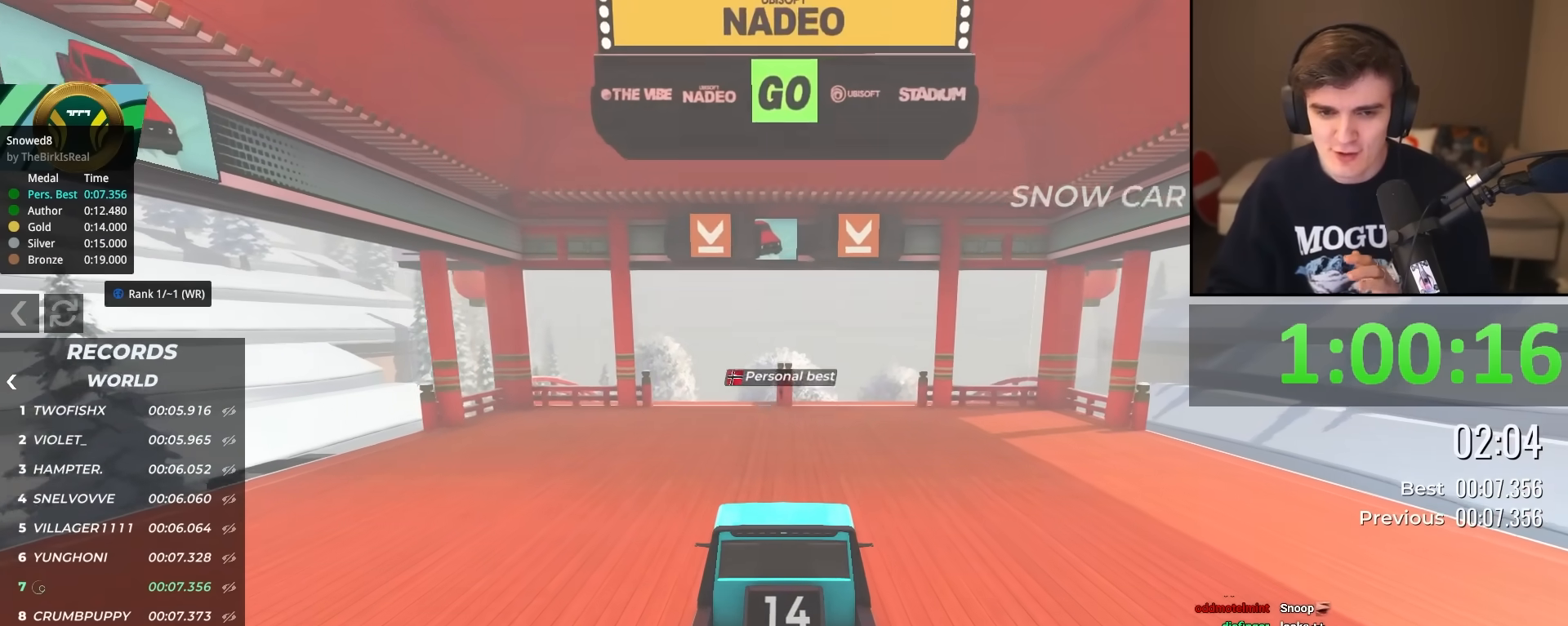
{"keys": ["up"], "events": [[50, "left", "up"], [284, "left", "down"], [317, "left", "up"]]}
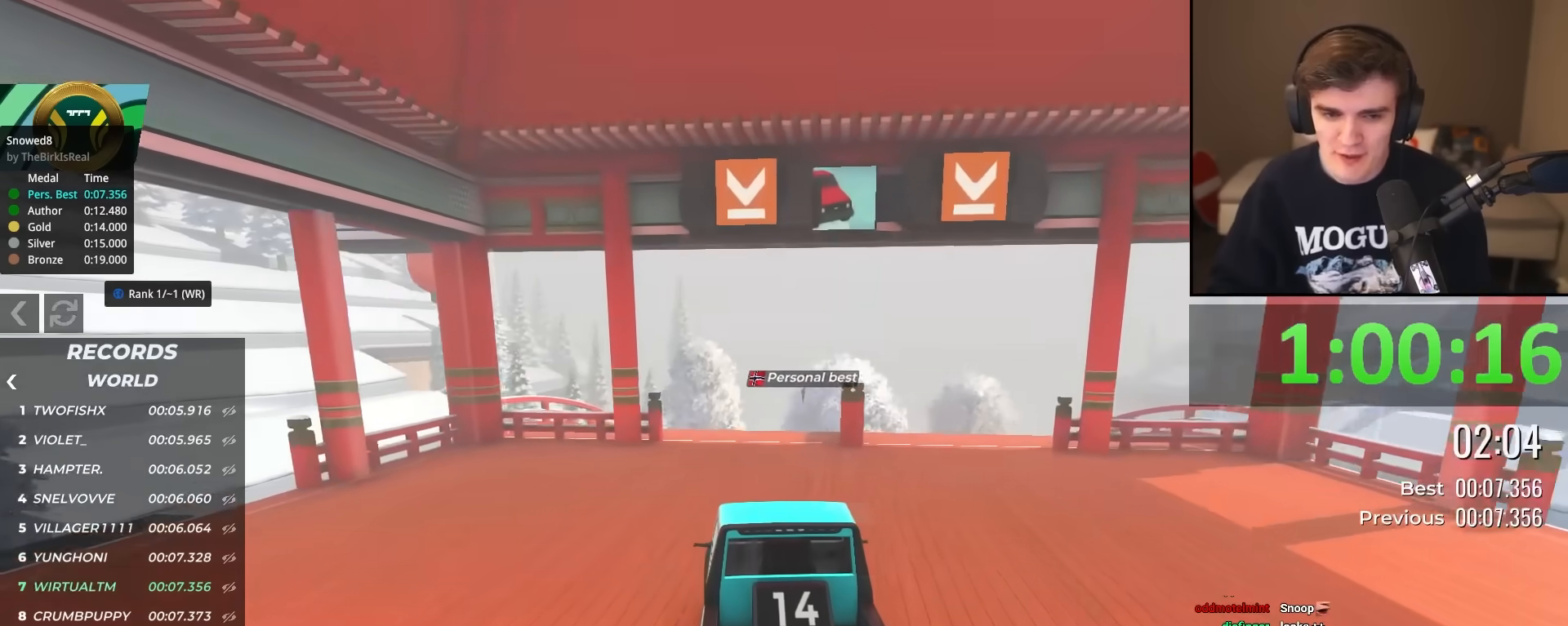
{"keys": ["up"], "events": [[150, "right", "down"], [200, "right", "up"]]}
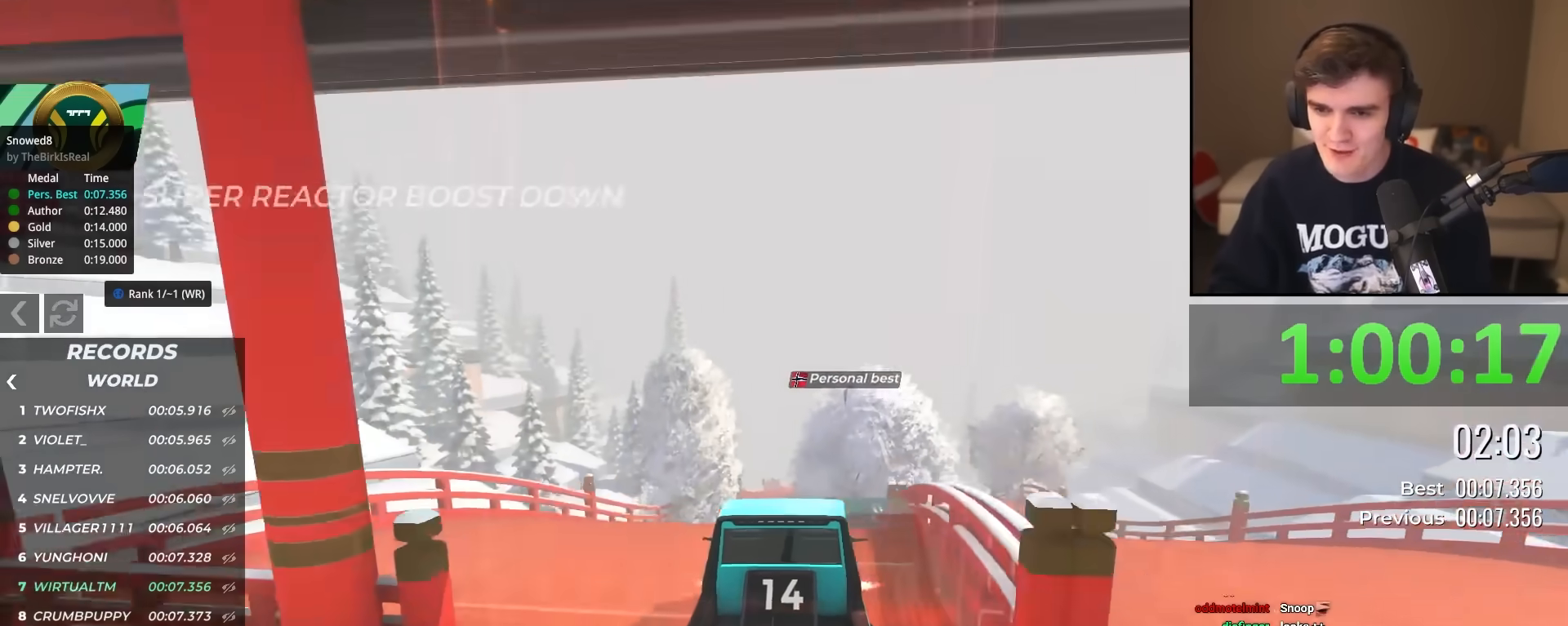
{"keys": ["up"], "events": [[34, "right", "down"], [67, "right", "up"], [350, "left", "down"], [401, "left", "up"]]}
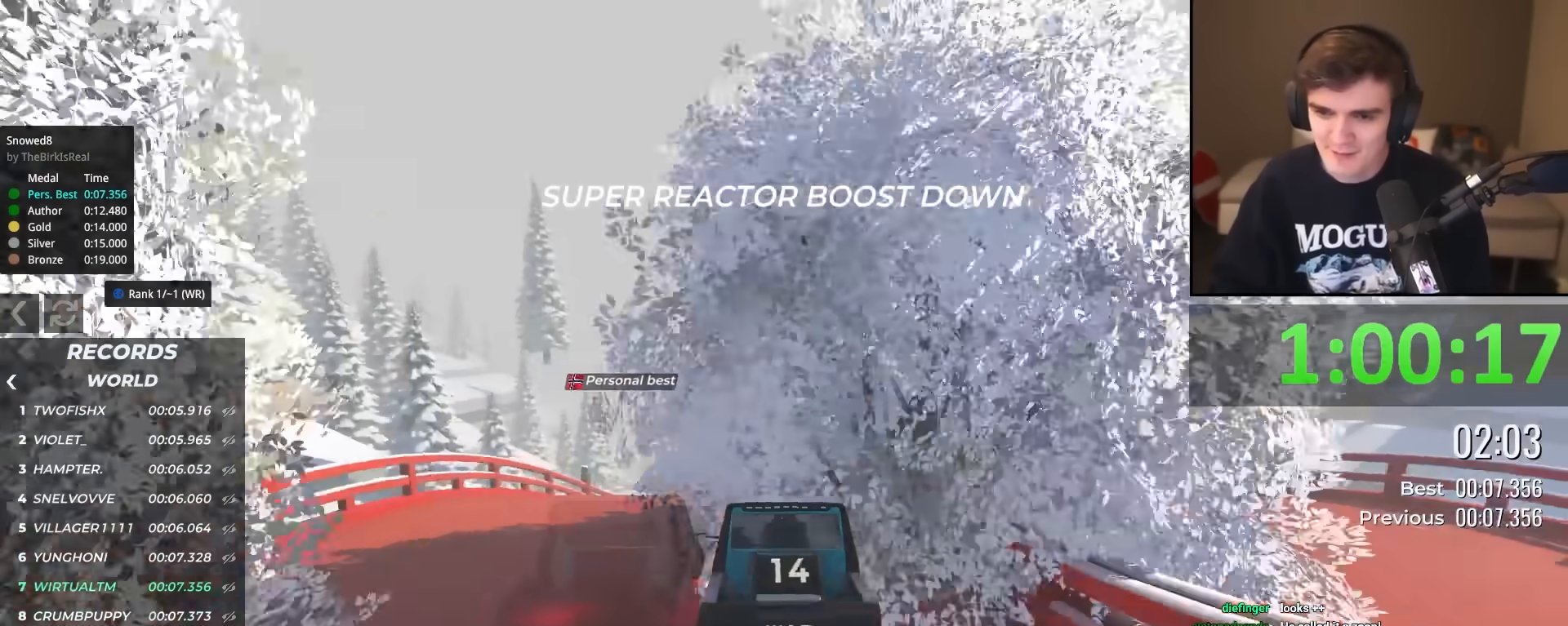
{"keys": ["up"], "events": [[50, "right", "down"], [83, "right", "up"]]}
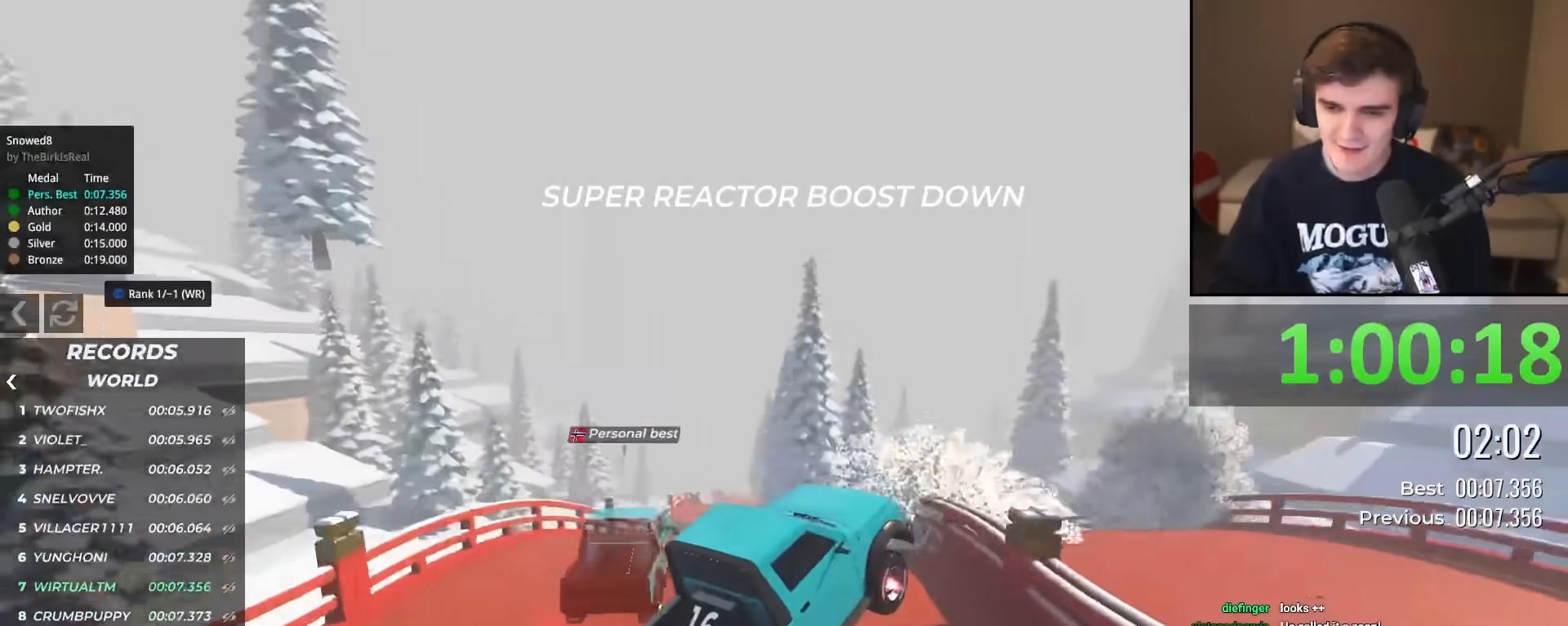
{"keys": ["up"], "events": []}
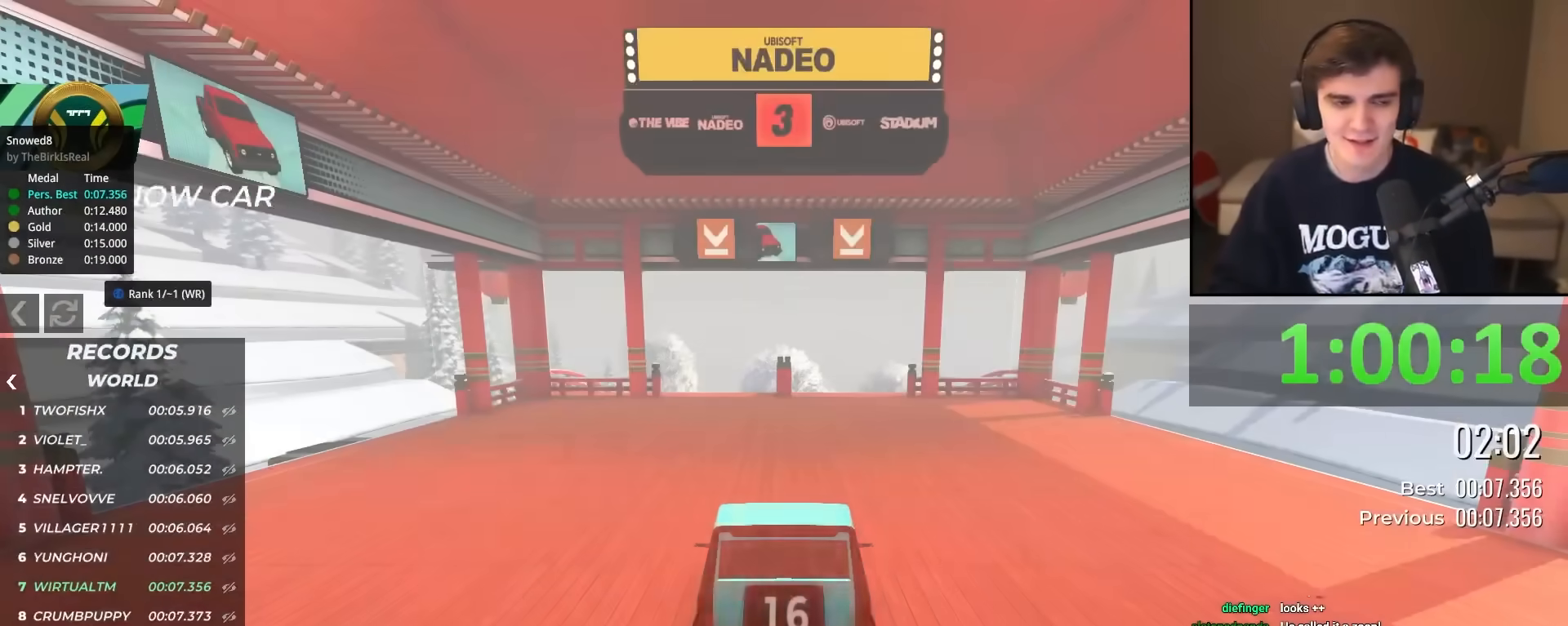
{"keys": ["up"], "events": []}
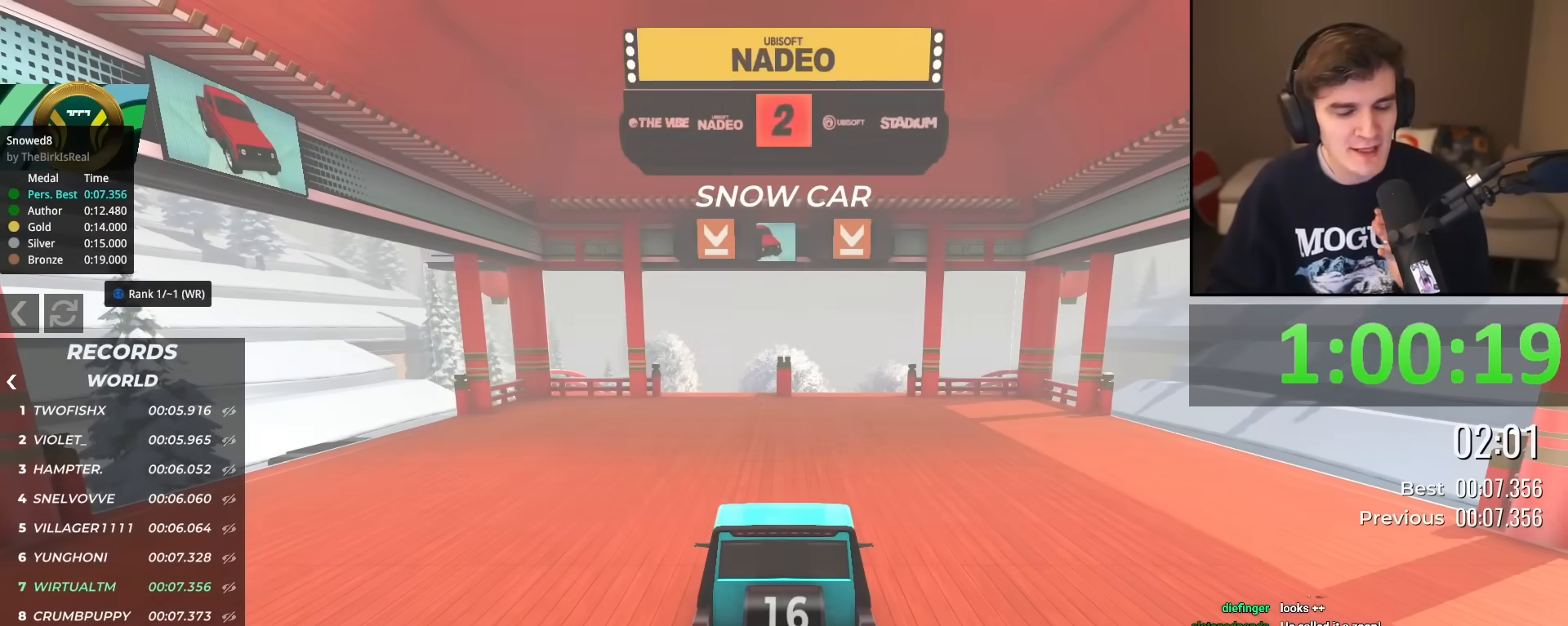
{"keys": ["up"], "events": []}
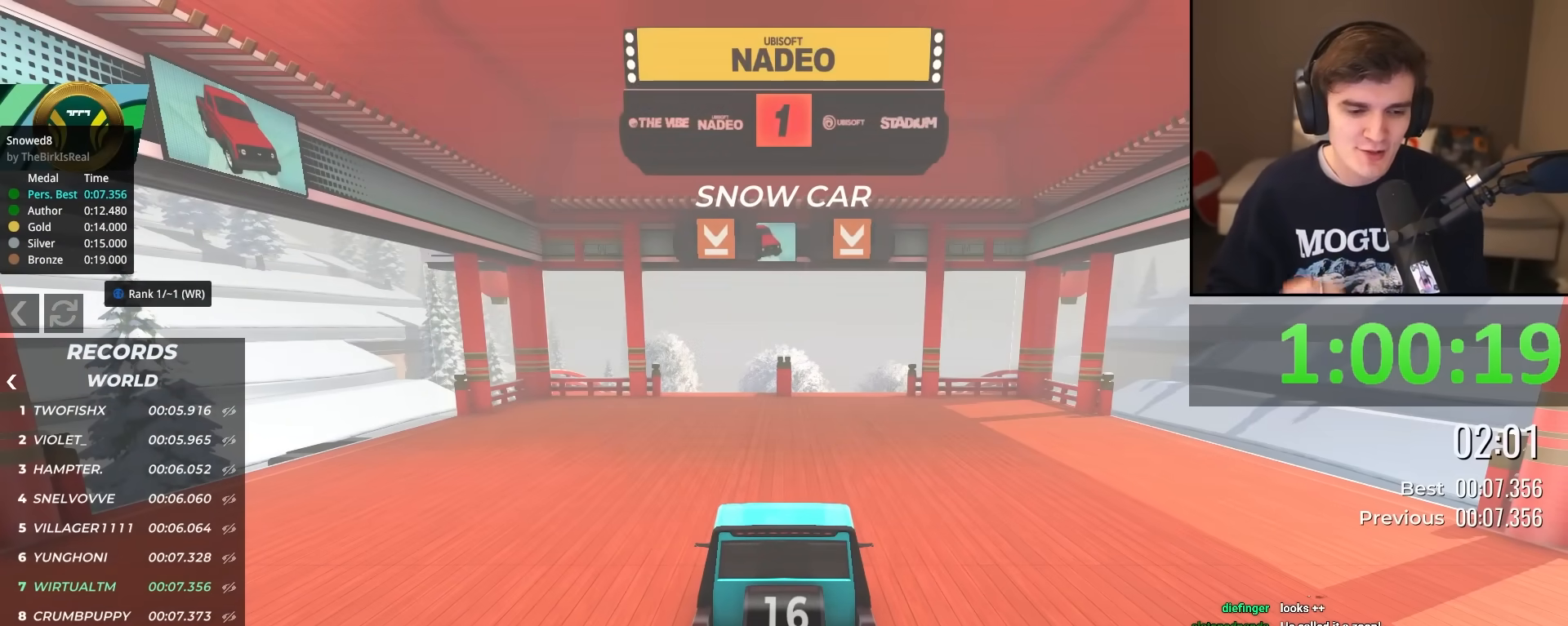
{"keys": ["up"], "events": []}
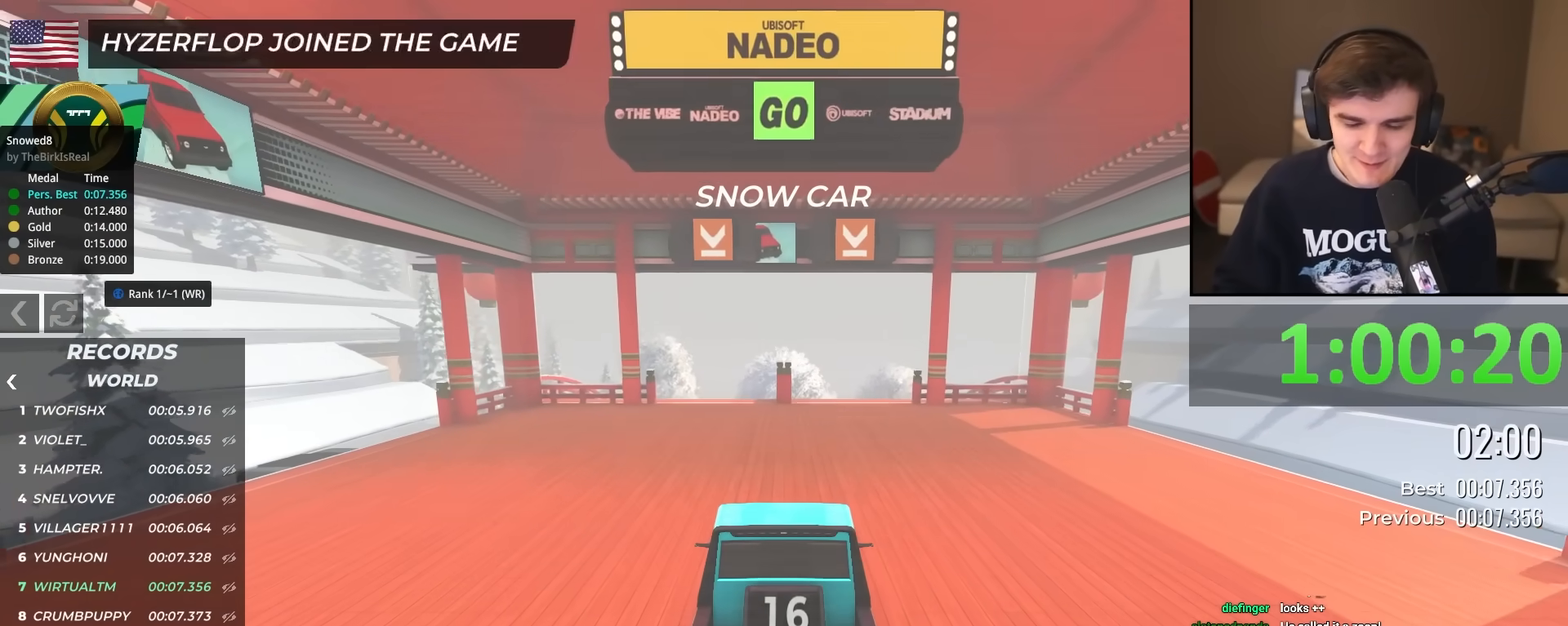
{"keys": ["left", "up"], "events": [[267, "left", "down"], [317, "left", "up"], [501, "left", "down"]]}
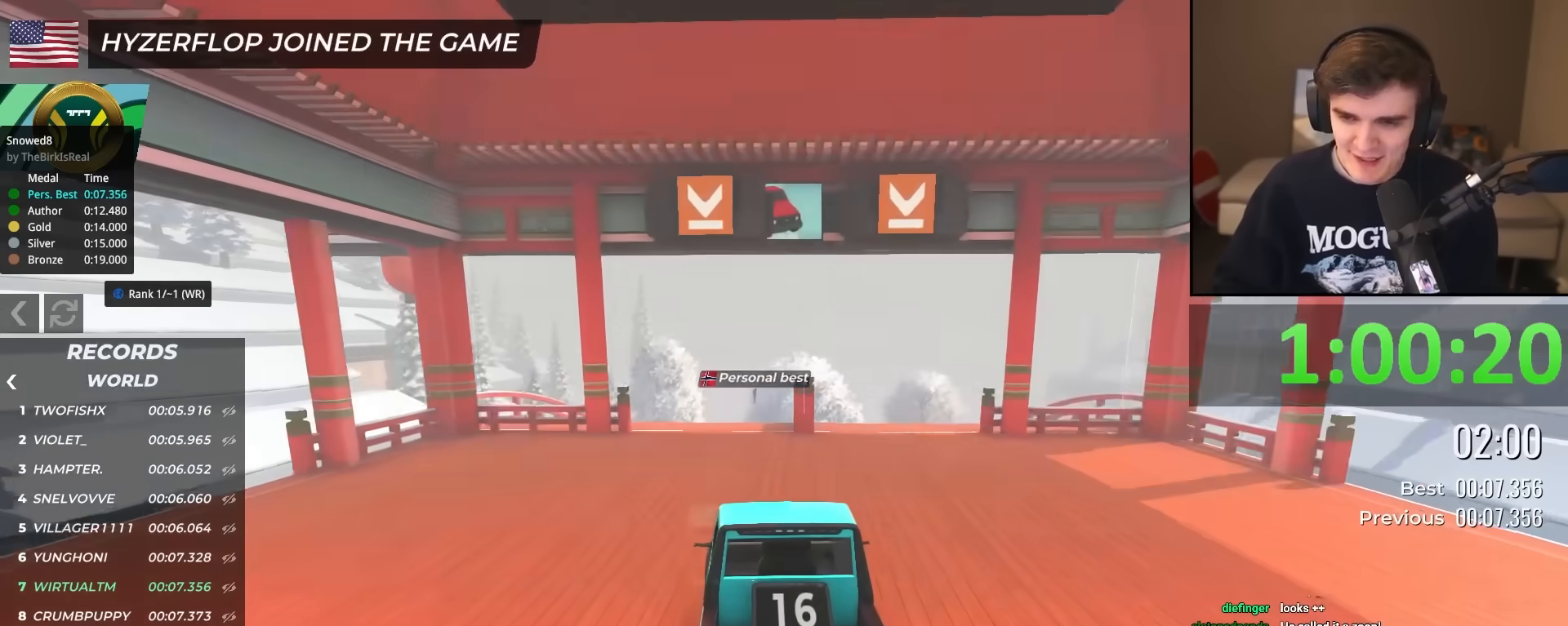
{"keys": ["up"], "events": [[50, "left", "up"]]}
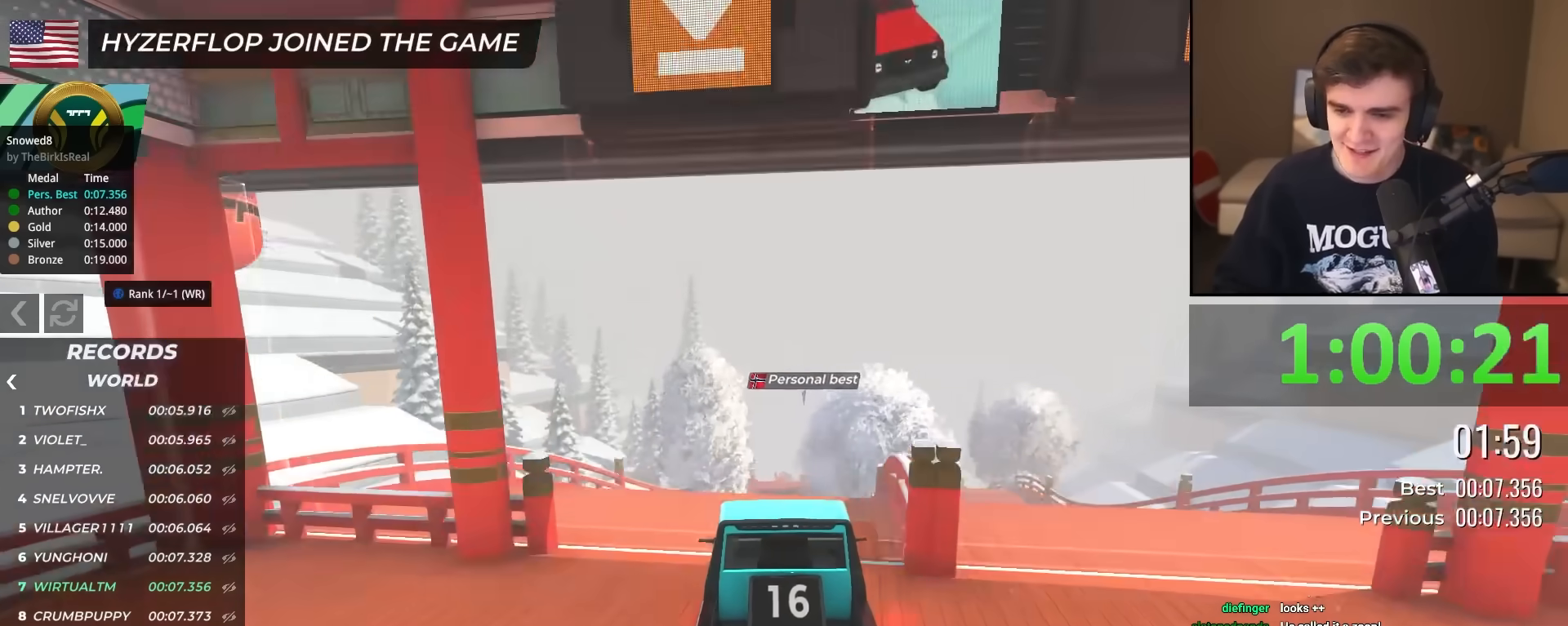
{"keys": ["up"], "events": [[250, "right", "down"], [300, "right", "up"]]}
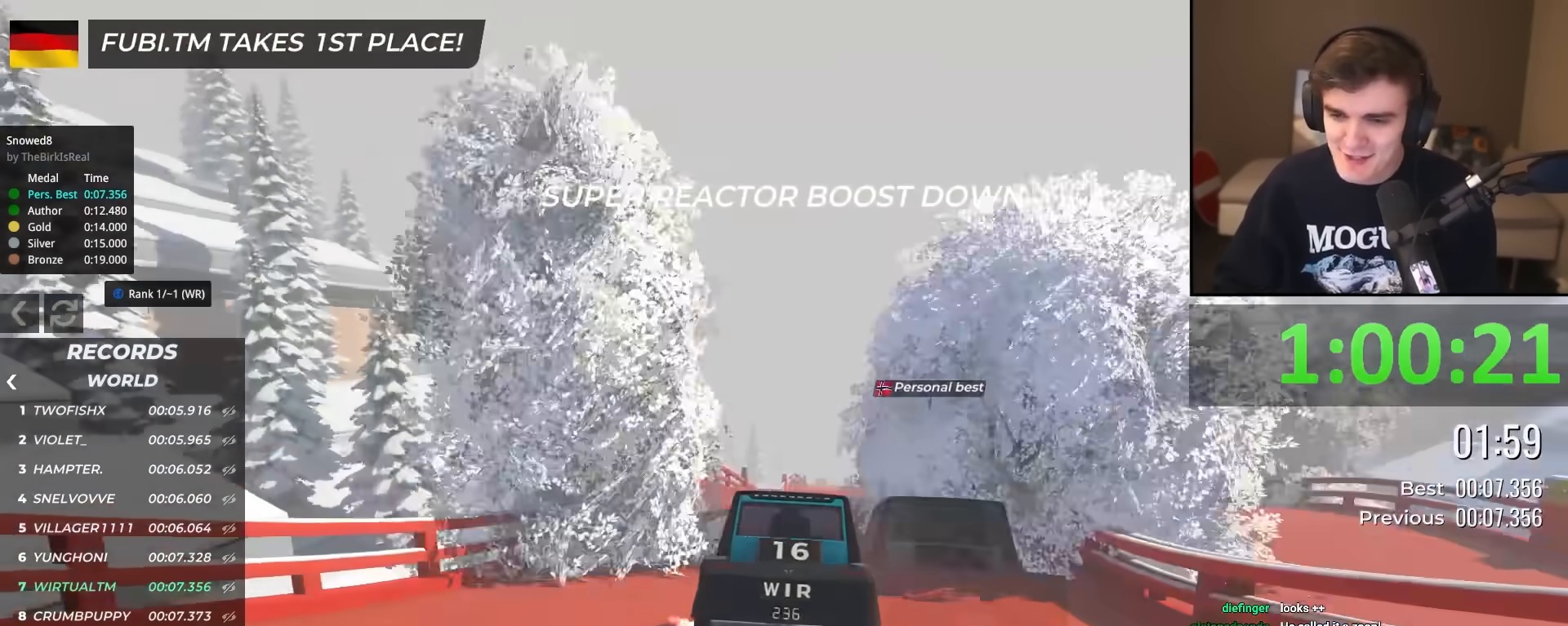
{"keys": ["up"], "events": [[33, "right", "down"], [83, "right", "up"], [400, "left", "down"], [500, "left", "up"]]}
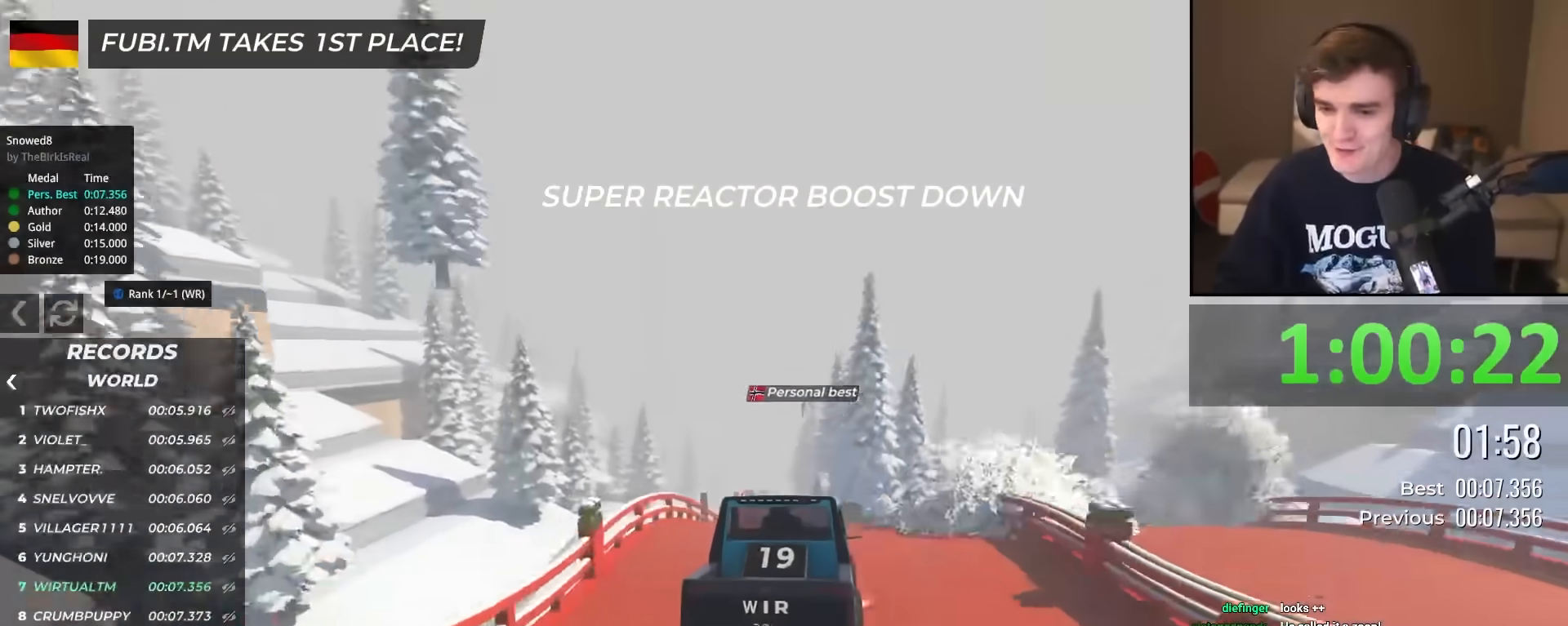
{"keys": ["up"], "events": [[50, "left", "down"], [134, "left", "up"], [284, "right", "down"], [334, "right", "up"]]}